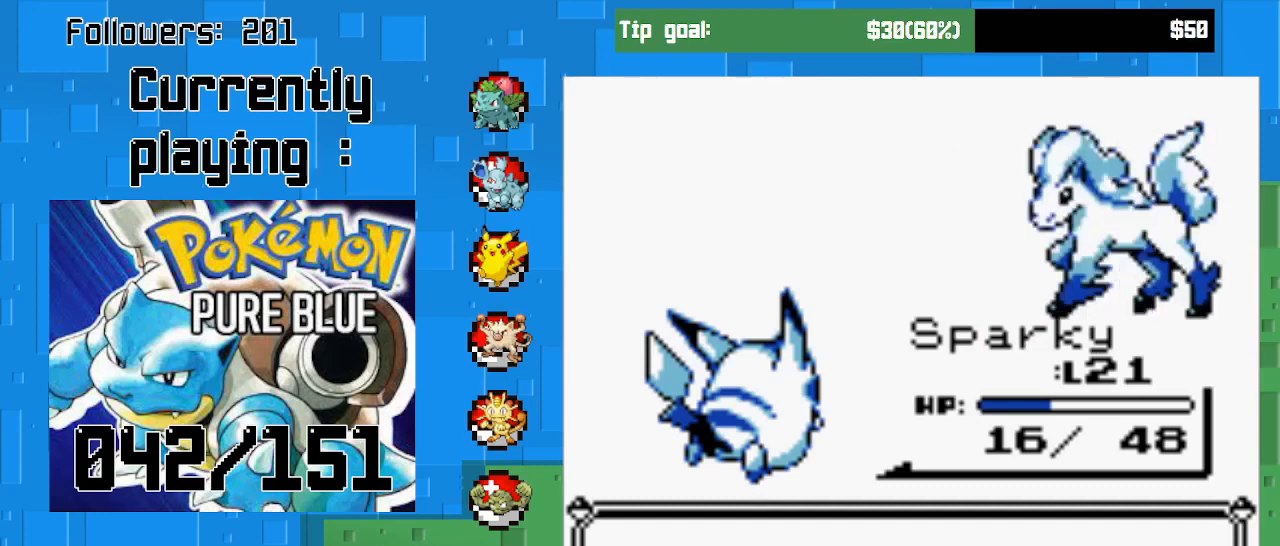
Gameplay with a controller (PlayStation layout); each line is a JSON object with the inputs held at the frame after it. "events" lists button and stick changes between this image and that frame as [ms after this image, input, new state], when the widget could be followed in between. Not read: L3 R3 left_stick.
{"buttons": [], "right_stick": "center", "events": []}
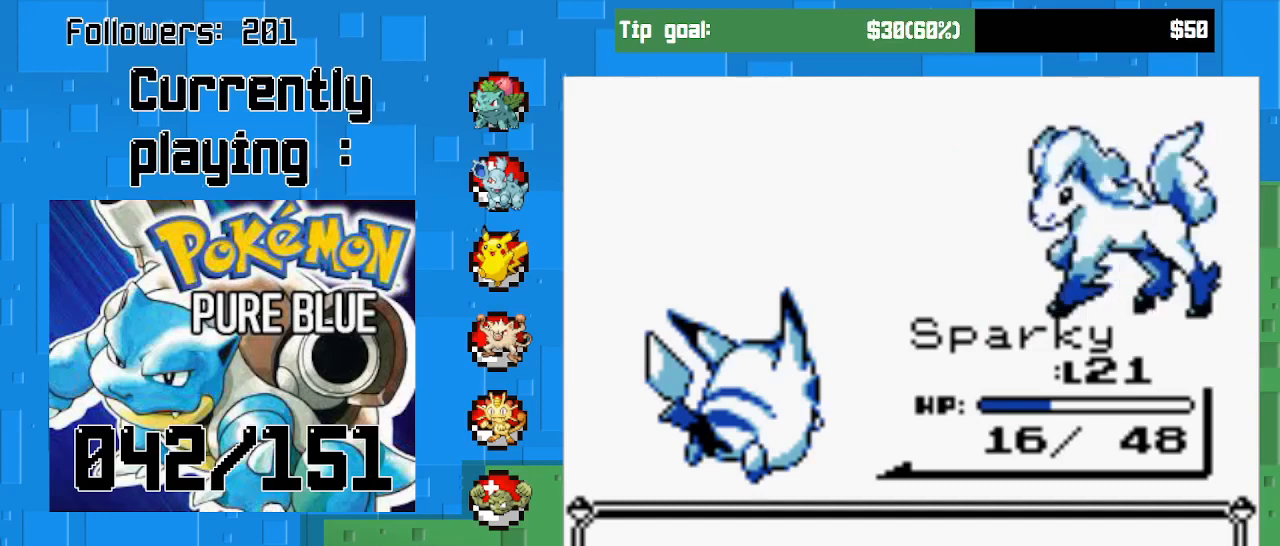
{"buttons": ["CIRCLE"], "right_stick": "center", "events": [[500, "CIRCLE", "down"]]}
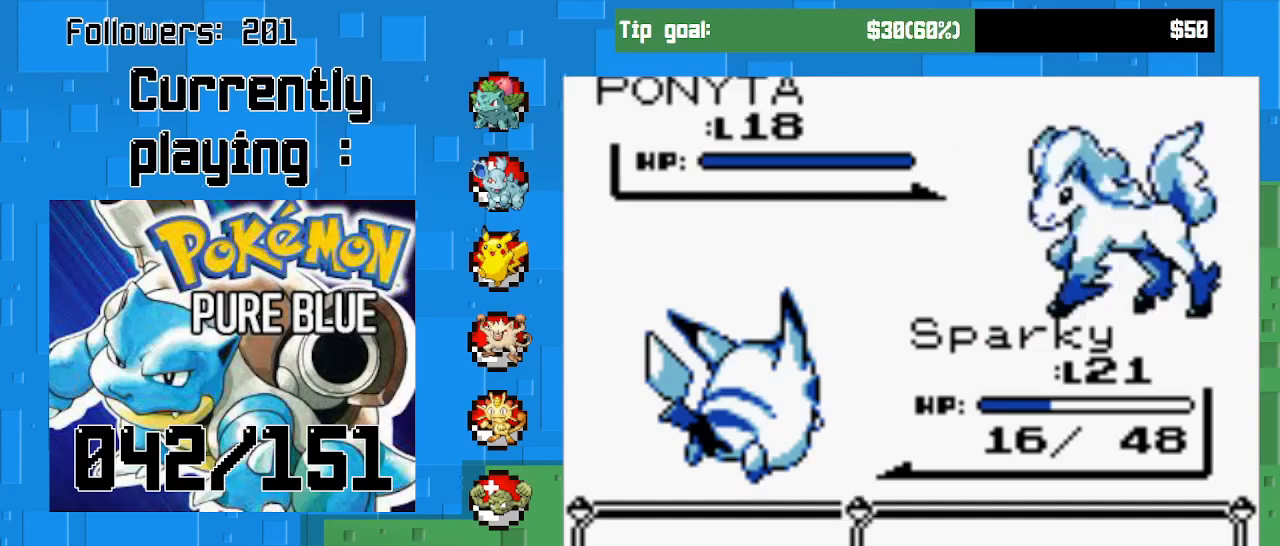
{"buttons": [], "right_stick": "center", "events": [[167, "CIRCLE", "up"], [400, "DPAD_DOWN", "down"], [500, "DPAD_DOWN", "up"]]}
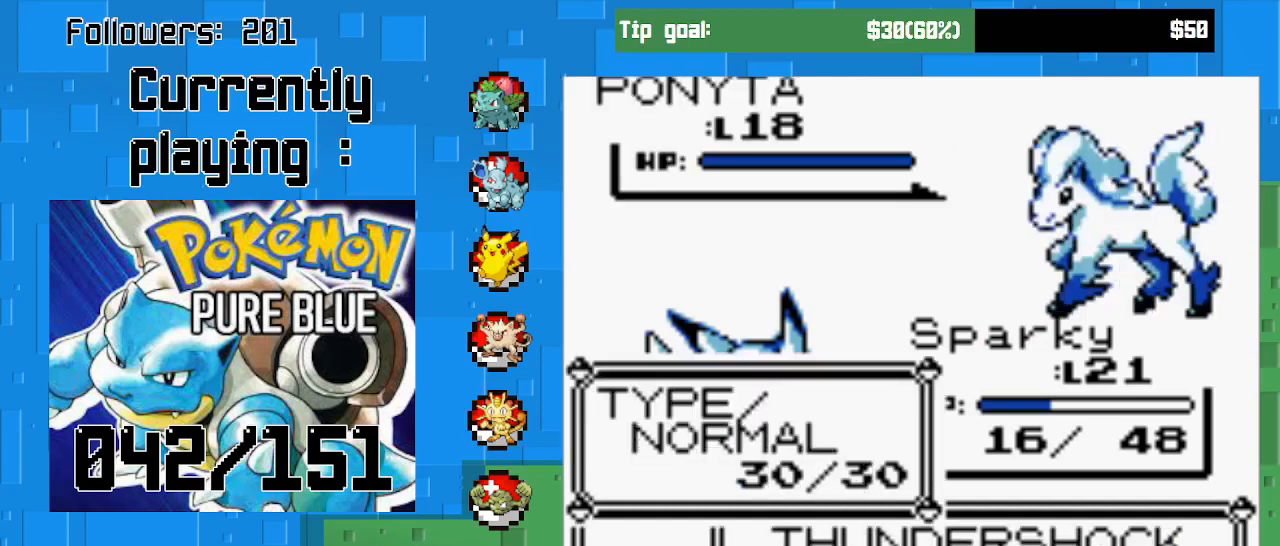
{"buttons": ["CIRCLE"], "right_stick": "center", "events": [[200, "DPAD_UP", "down"], [300, "DPAD_UP", "up"], [433, "CIRCLE", "down"]]}
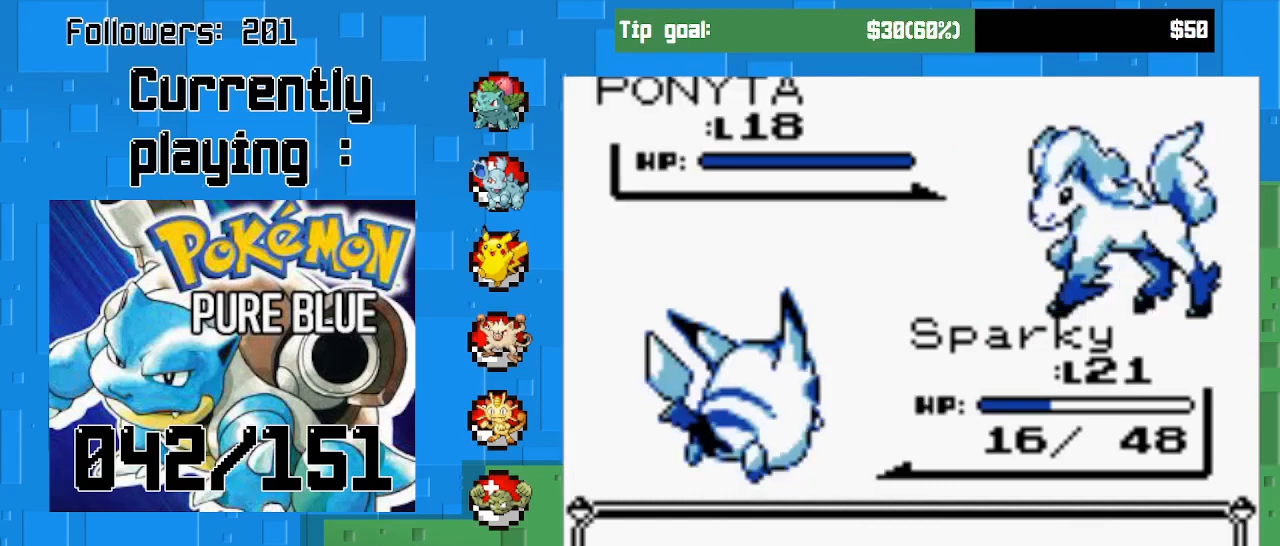
{"buttons": [], "right_stick": "center", "events": [[367, "CIRCLE", "up"]]}
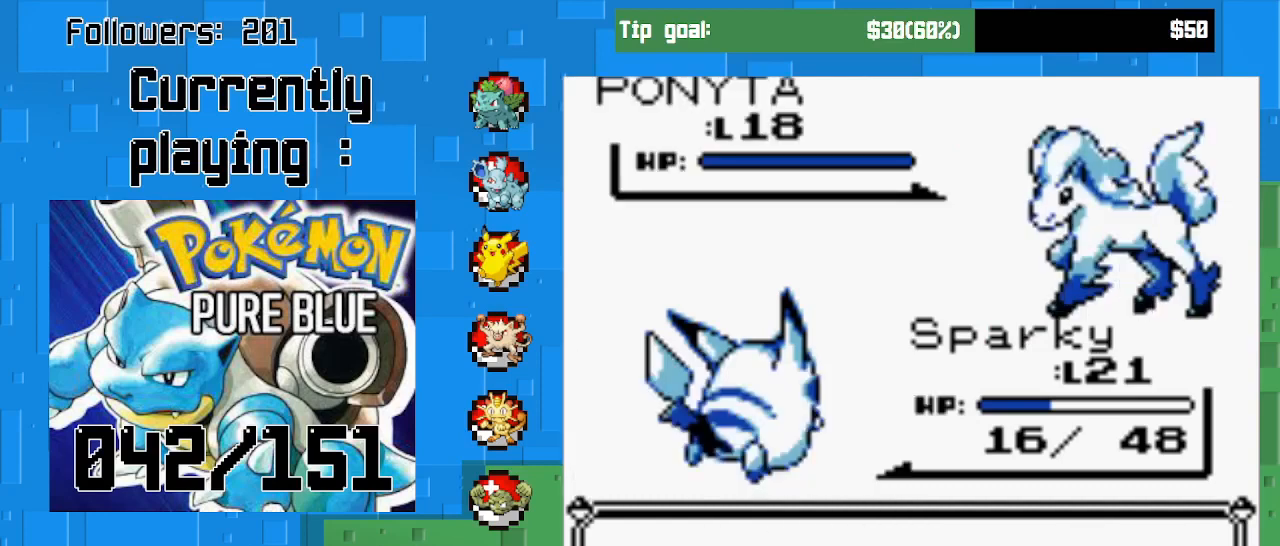
{"buttons": [], "right_stick": "center", "events": []}
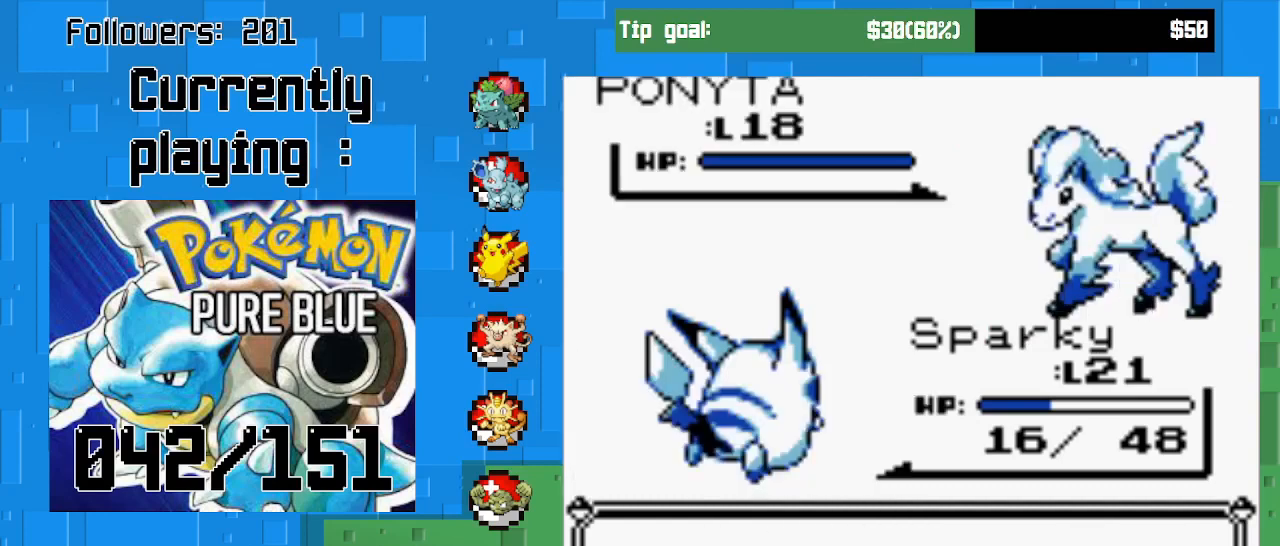
{"buttons": [], "right_stick": "center", "events": []}
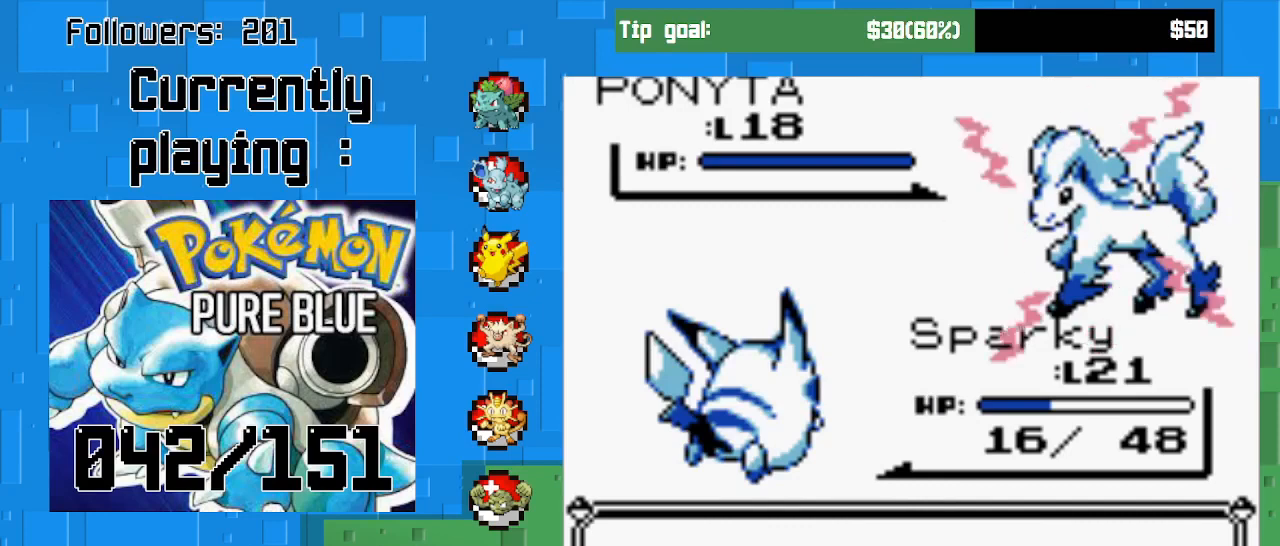
{"buttons": [], "right_stick": "center", "events": []}
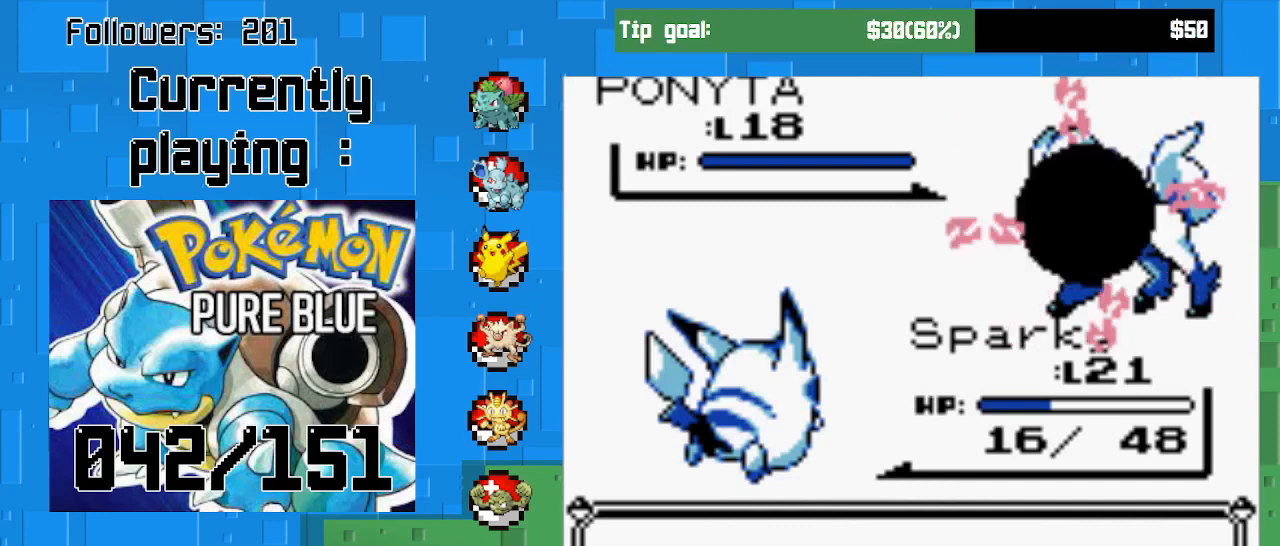
{"buttons": [], "right_stick": "center", "events": []}
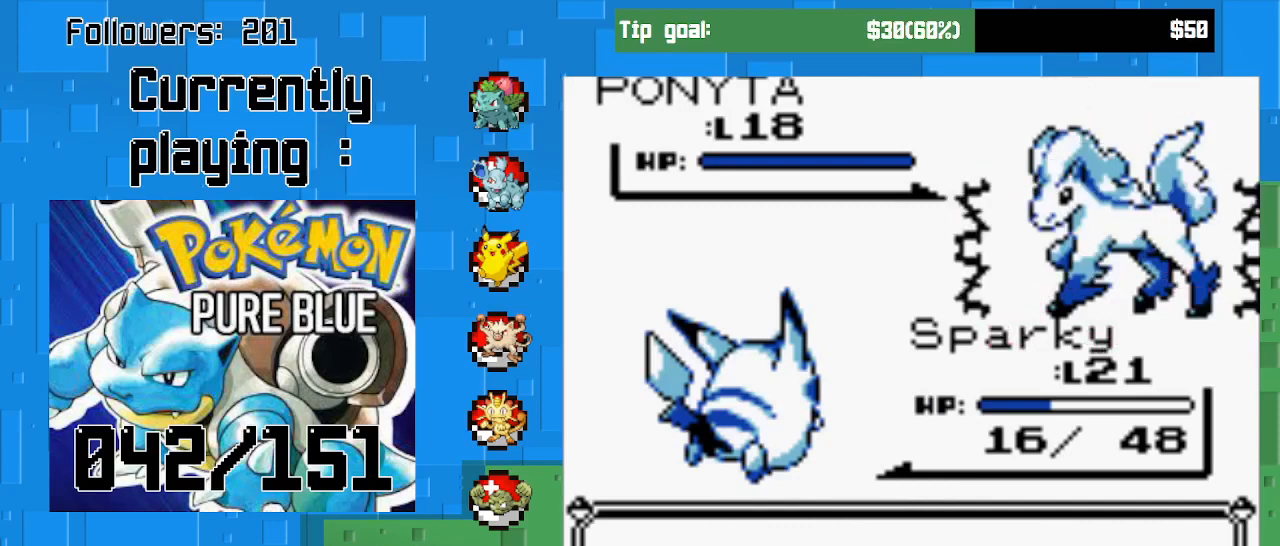
{"buttons": ["CIRCLE"], "right_stick": "center", "events": [[300, "CIRCLE", "down"]]}
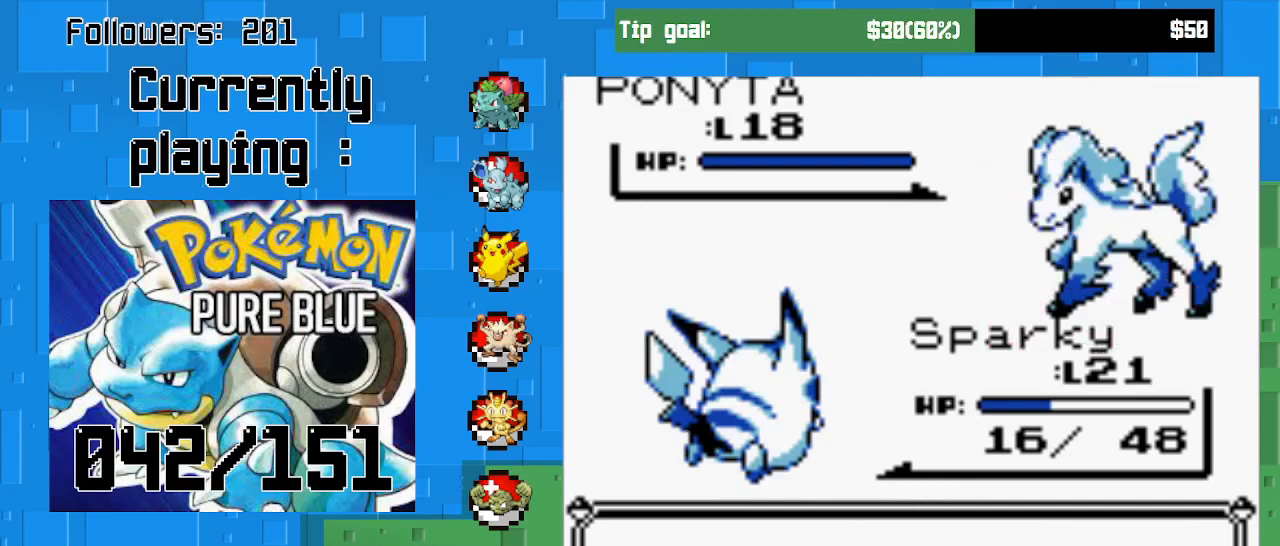
{"buttons": ["CIRCLE"], "right_stick": "center", "events": [[67, "CIRCLE", "up"], [333, "CIRCLE", "down"]]}
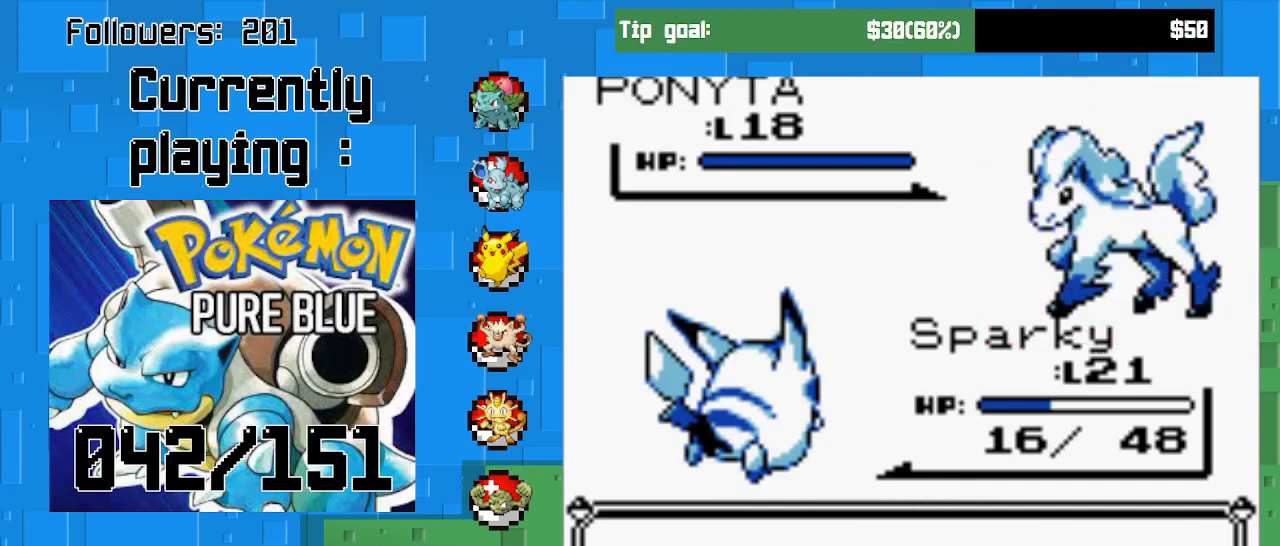
{"buttons": ["CIRCLE"], "right_stick": "center", "events": [[67, "CIRCLE", "up"], [433, "CIRCLE", "down"]]}
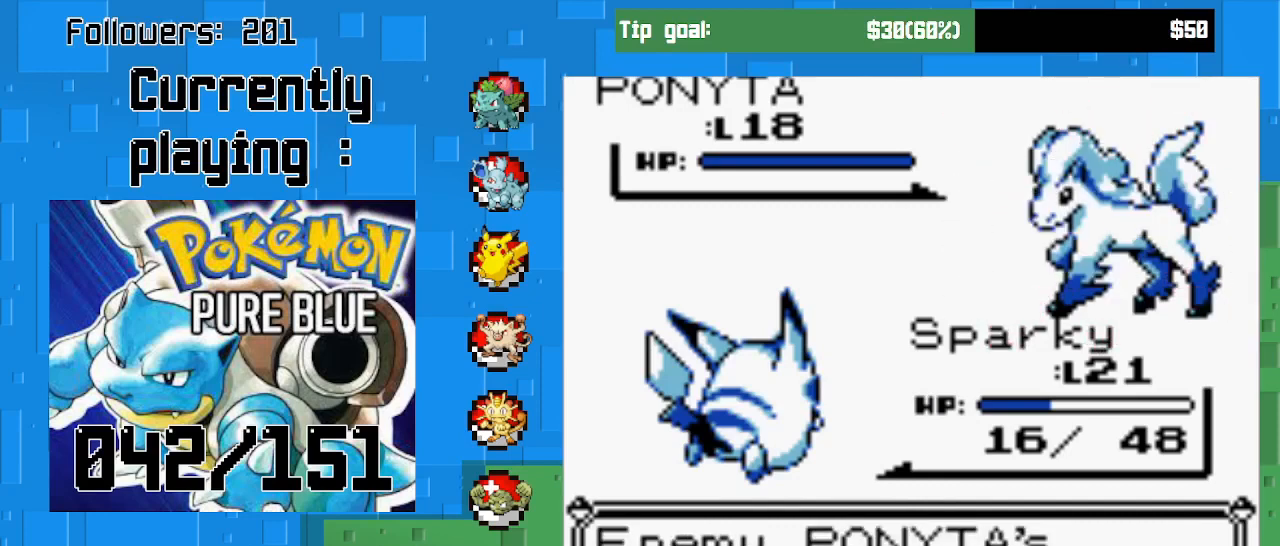
{"buttons": ["CIRCLE"], "right_stick": "center", "events": [[133, "CIRCLE", "up"], [333, "CIRCLE", "down"]]}
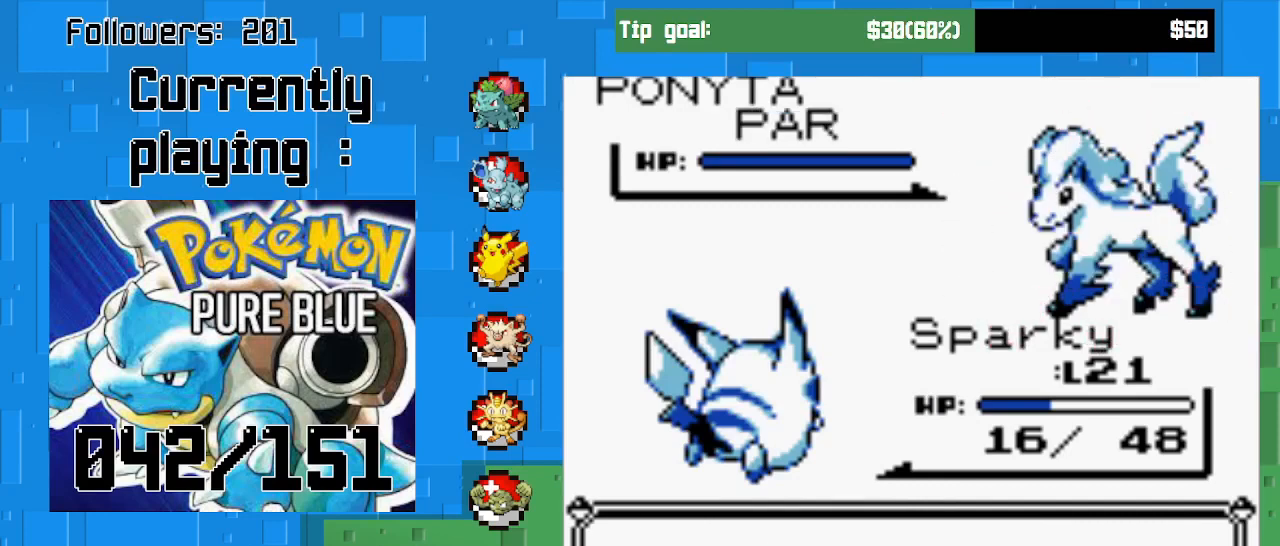
{"buttons": [], "right_stick": "center", "events": [[33, "CIRCLE", "up"], [267, "CIRCLE", "down"], [433, "CIRCLE", "up"]]}
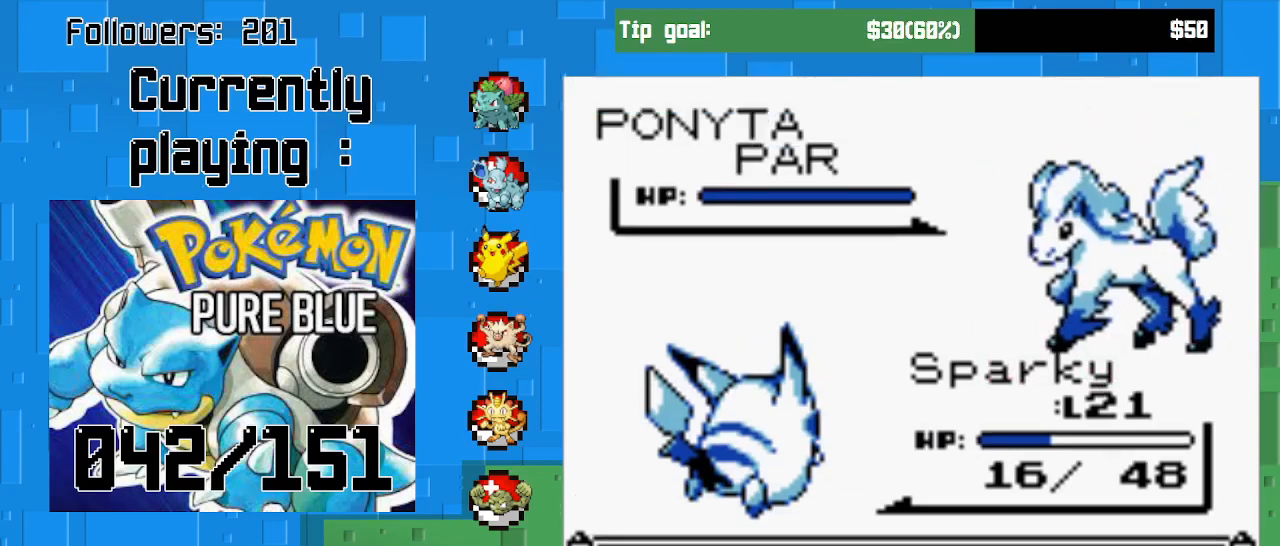
{"buttons": ["CIRCLE"], "right_stick": "center", "events": [[300, "CIRCLE", "down"]]}
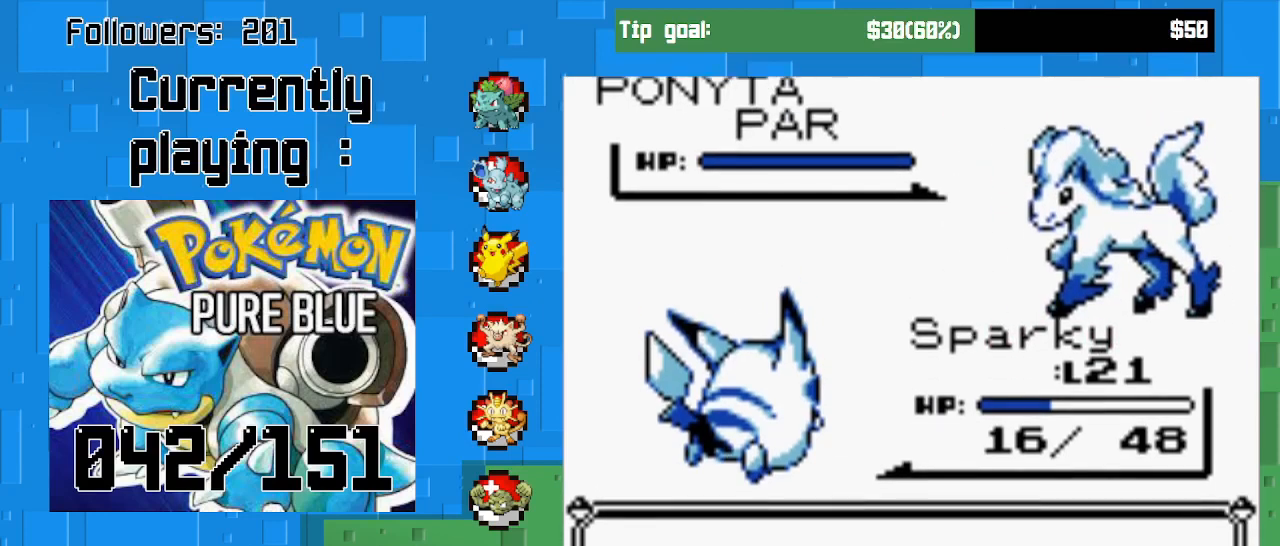
{"buttons": [], "right_stick": "center", "events": [[67, "CIRCLE", "up"]]}
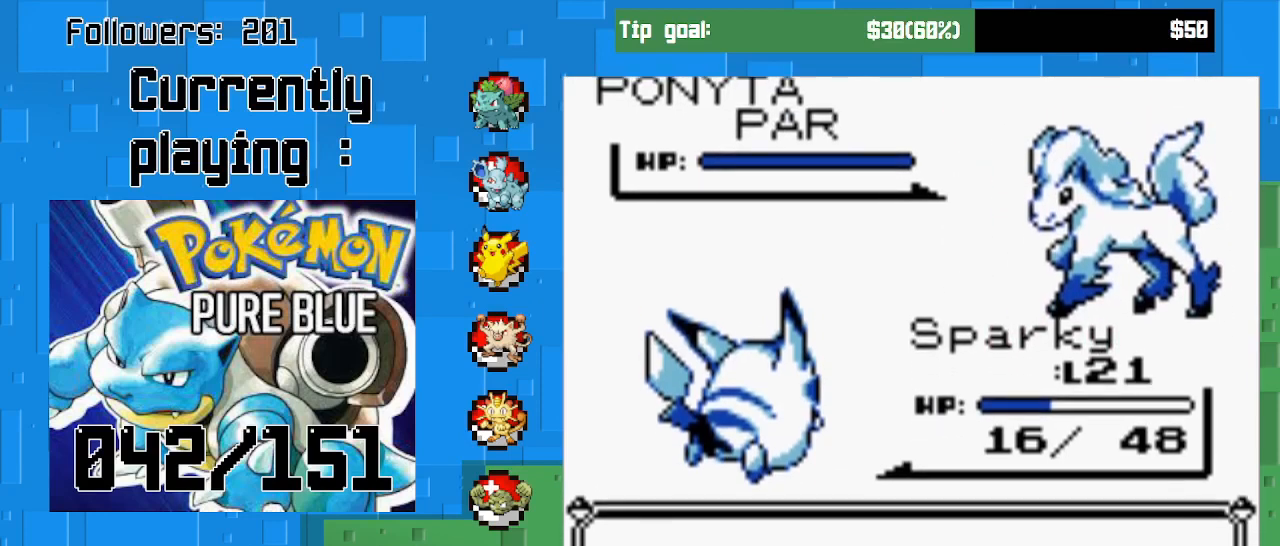
{"buttons": [], "right_stick": "center", "events": []}
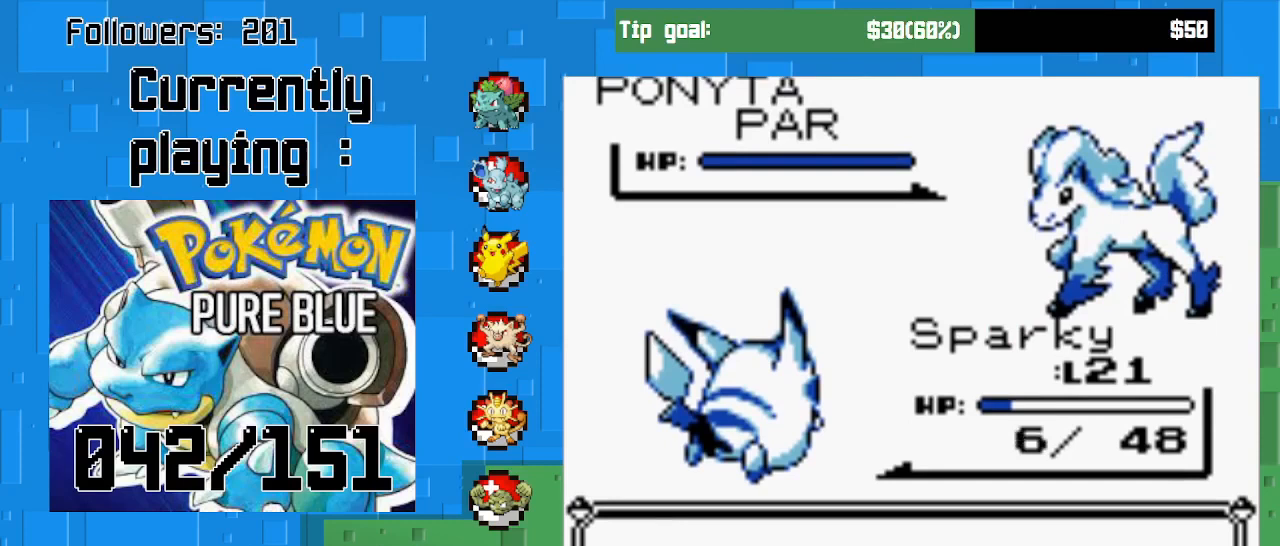
{"buttons": [], "right_stick": "center", "events": []}
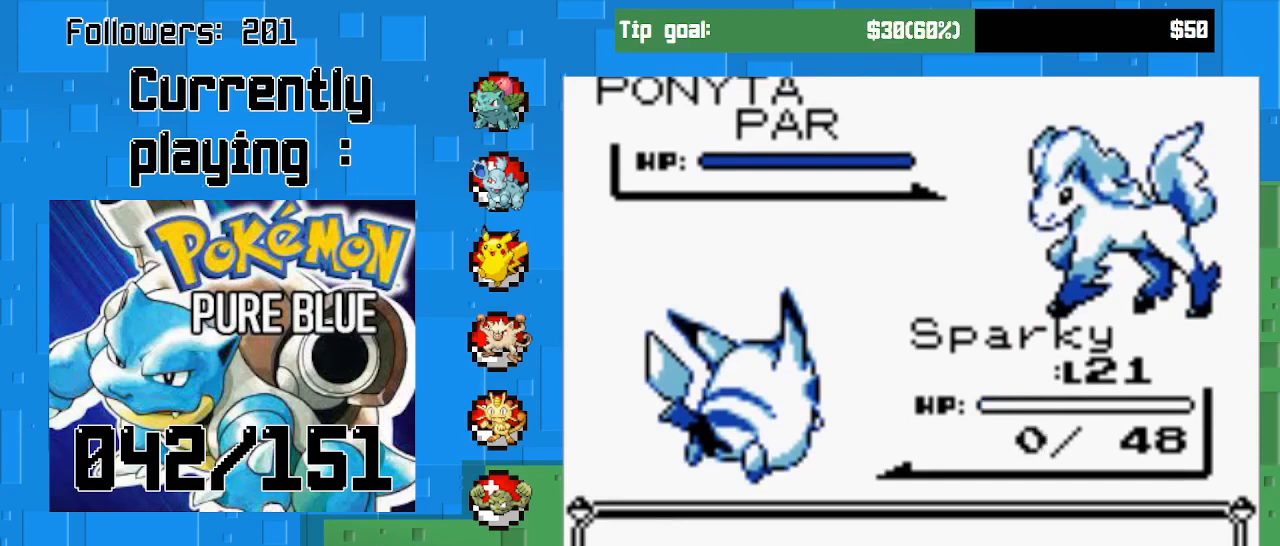
{"buttons": [], "right_stick": "center", "events": [[267, "CIRCLE", "down"], [400, "CIRCLE", "up"]]}
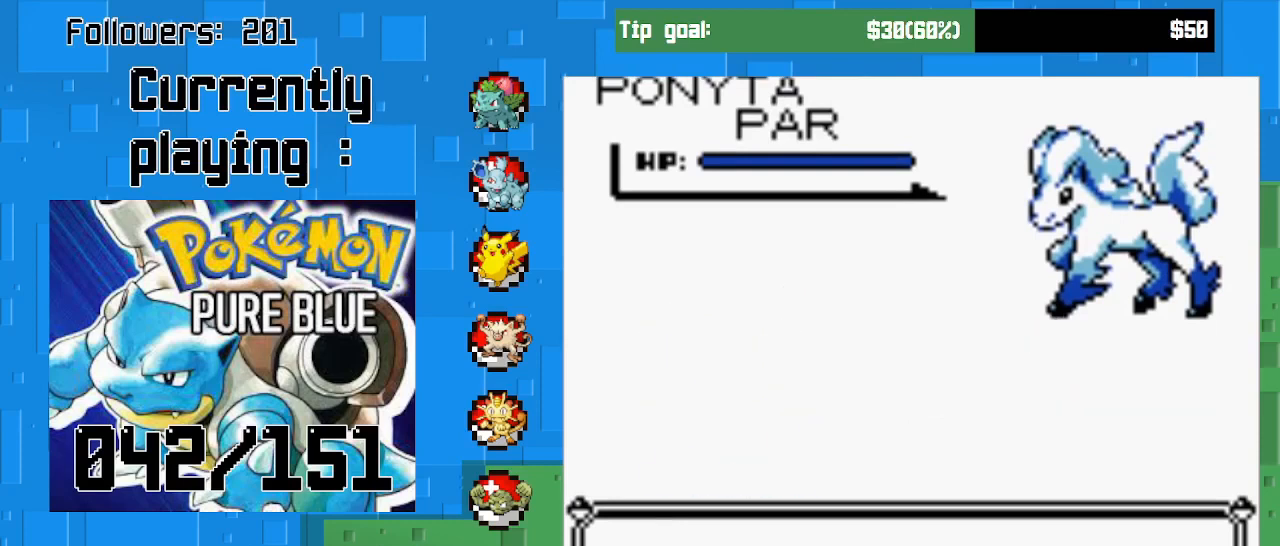
{"buttons": [], "right_stick": "center", "events": [[233, "CIRCLE", "down"], [400, "CIRCLE", "up"]]}
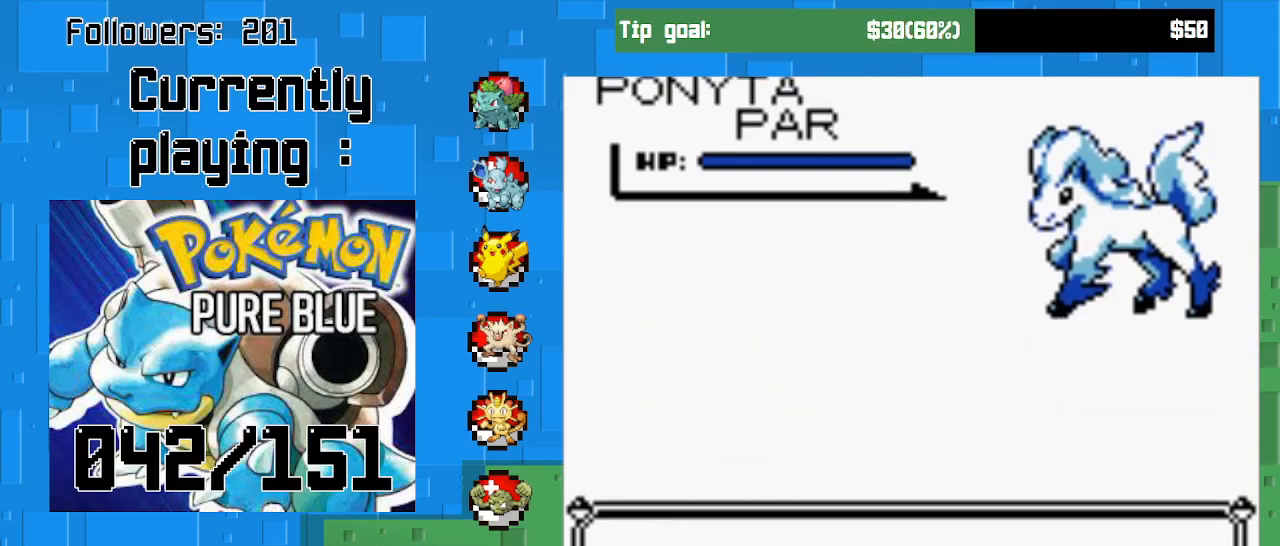
{"buttons": ["CIRCLE"], "right_stick": "center", "events": [[400, "CIRCLE", "down"]]}
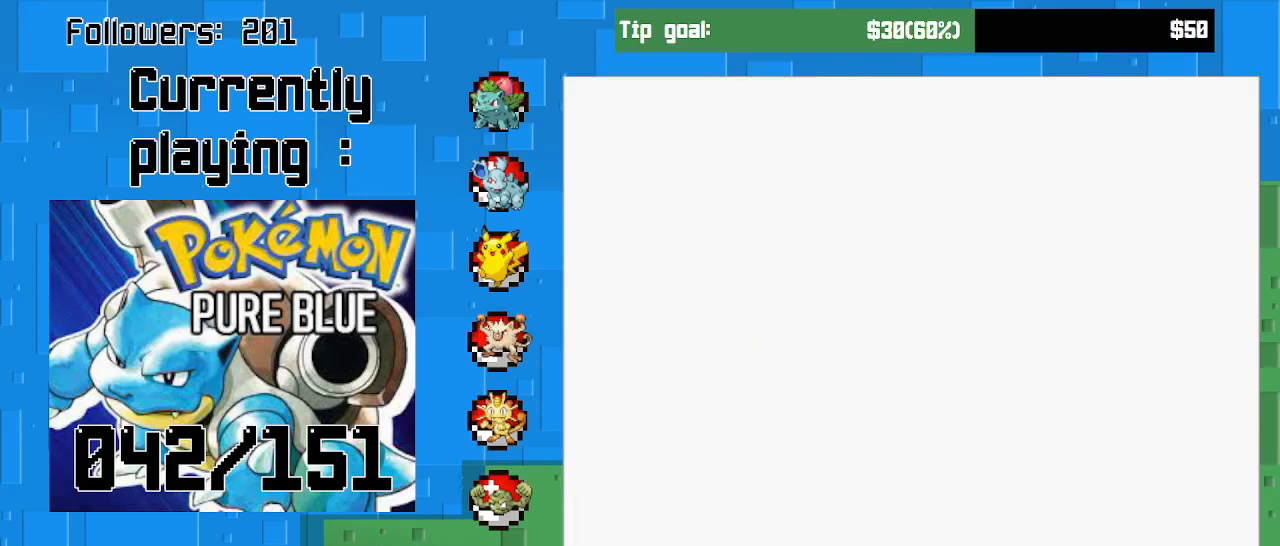
{"buttons": [], "right_stick": "center", "events": [[133, "CIRCLE", "up"]]}
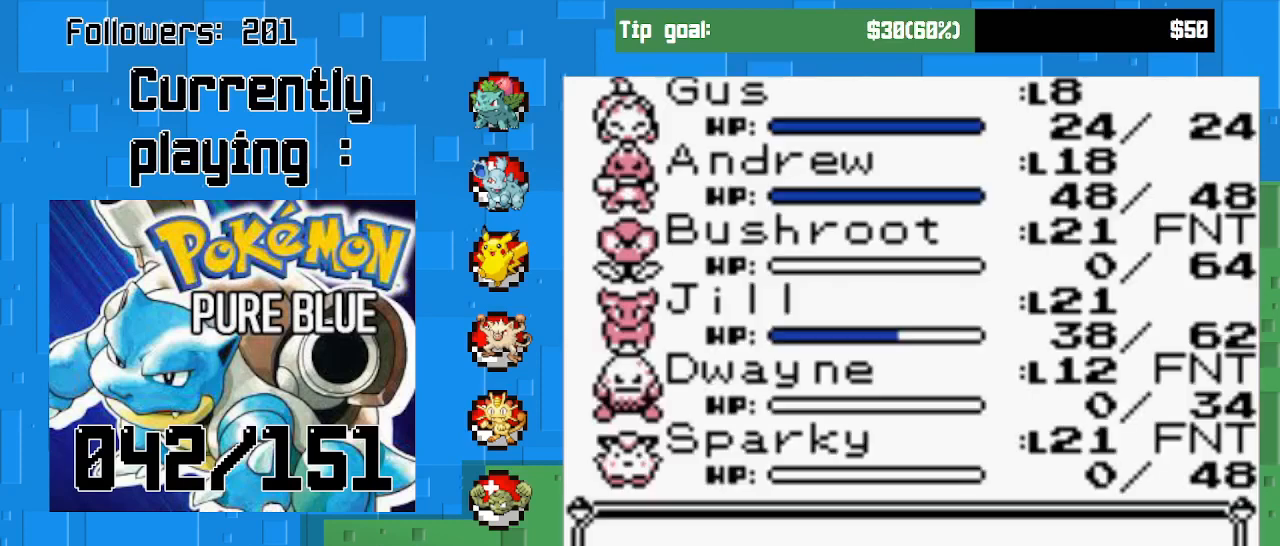
{"buttons": [], "right_stick": "center", "events": [[333, "DPAD_UP", "down"], [467, "DPAD_UP", "up"]]}
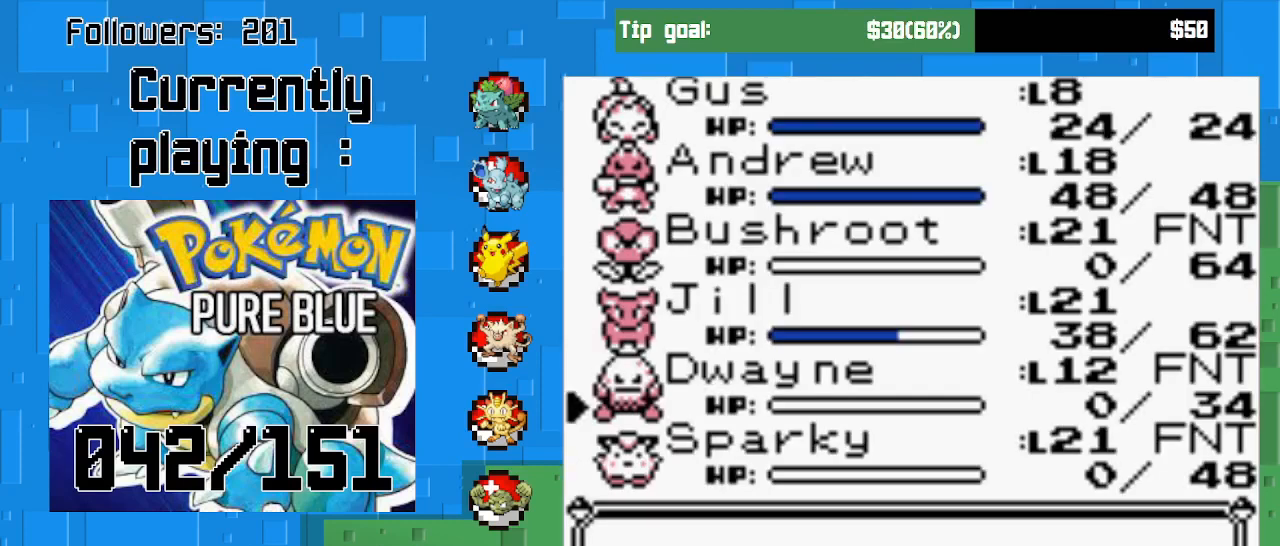
{"buttons": [], "right_stick": "center", "events": [[33, "DPAD_UP", "down"], [133, "DPAD_UP", "up"], [200, "DPAD_UP", "down"], [333, "DPAD_UP", "up"], [400, "DPAD_UP", "down"], [500, "DPAD_UP", "up"]]}
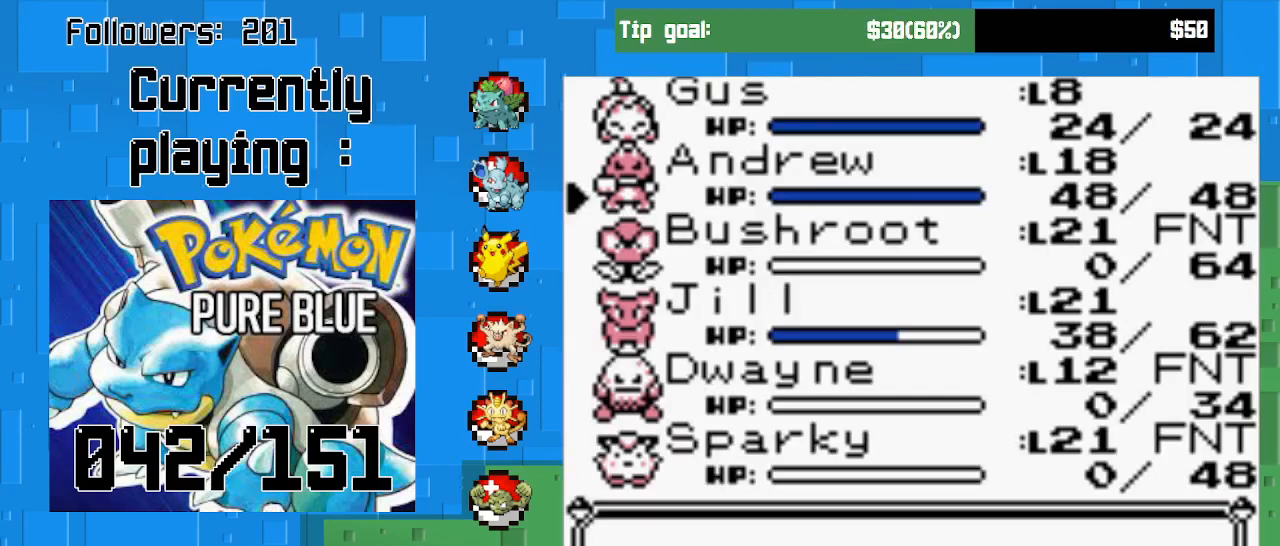
{"buttons": [], "right_stick": "center", "events": [[67, "DPAD_UP", "down"], [200, "DPAD_UP", "up"]]}
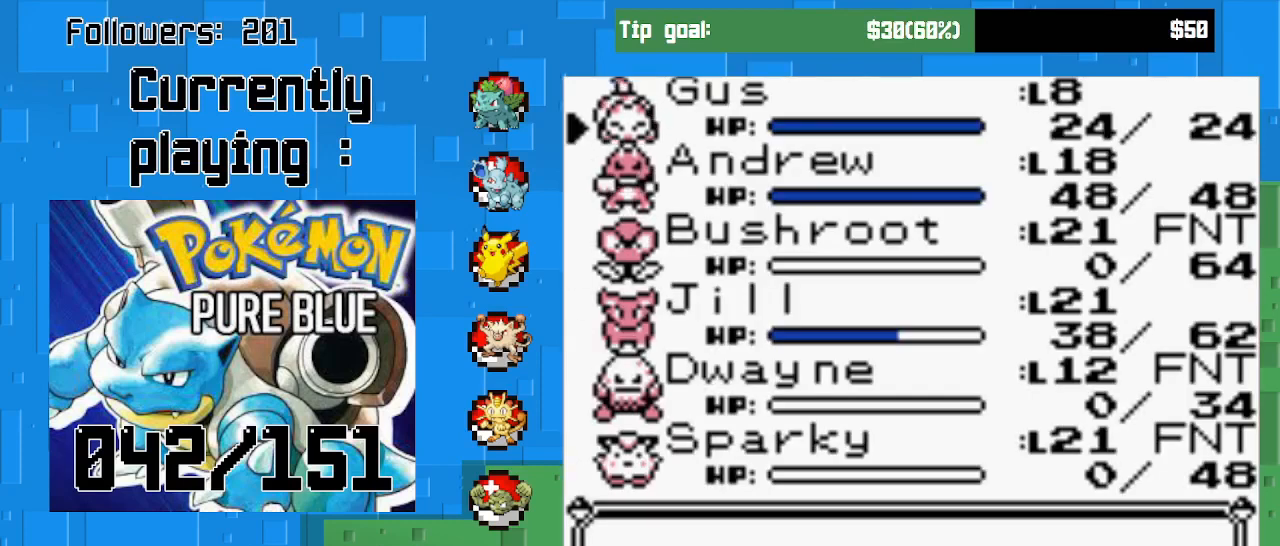
{"buttons": ["CIRCLE"], "right_stick": "center", "events": [[200, "DPAD_DOWN", "down"], [300, "DPAD_DOWN", "up"], [400, "CIRCLE", "down"]]}
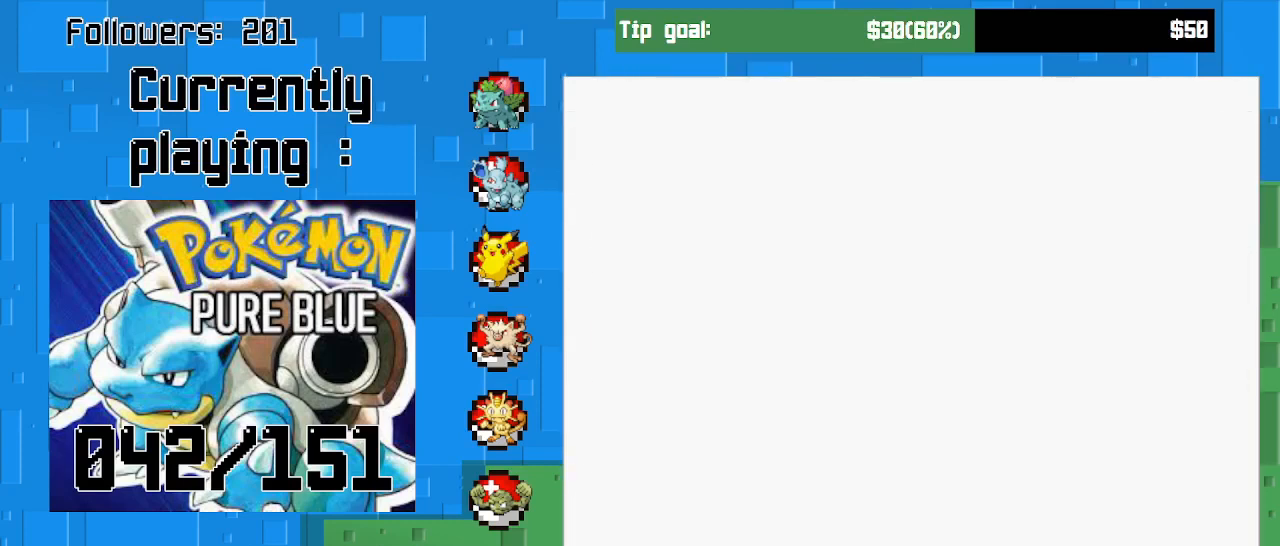
{"buttons": ["CIRCLE"], "right_stick": "center", "events": [[133, "CIRCLE", "up"], [433, "CIRCLE", "down"]]}
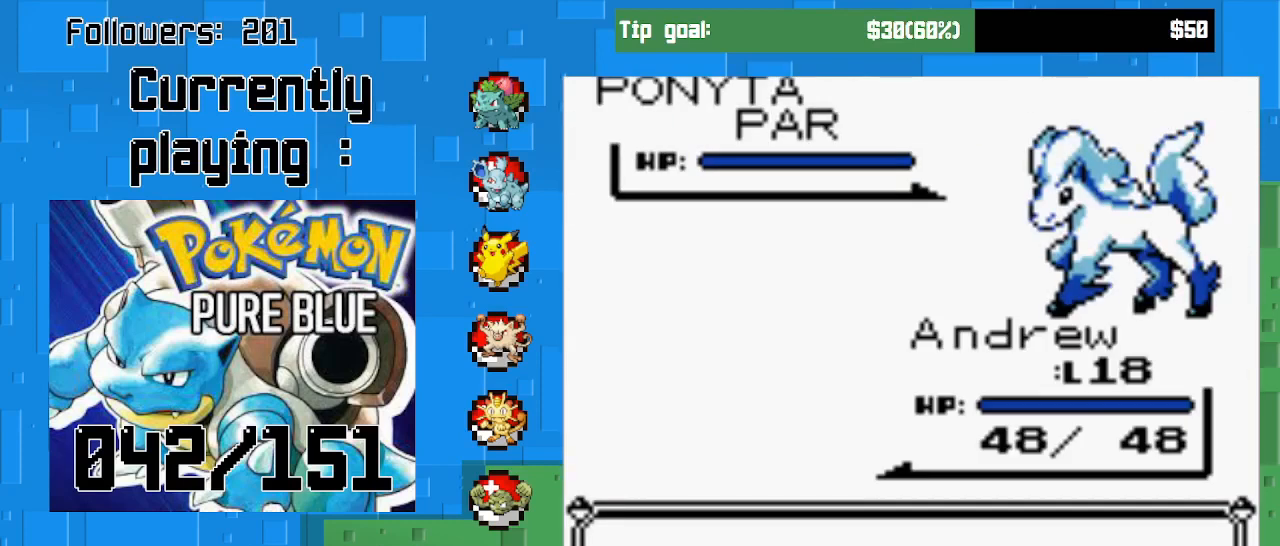
{"buttons": ["CIRCLE"], "right_stick": "center", "events": [[133, "CIRCLE", "up"], [267, "CIRCLE", "down"]]}